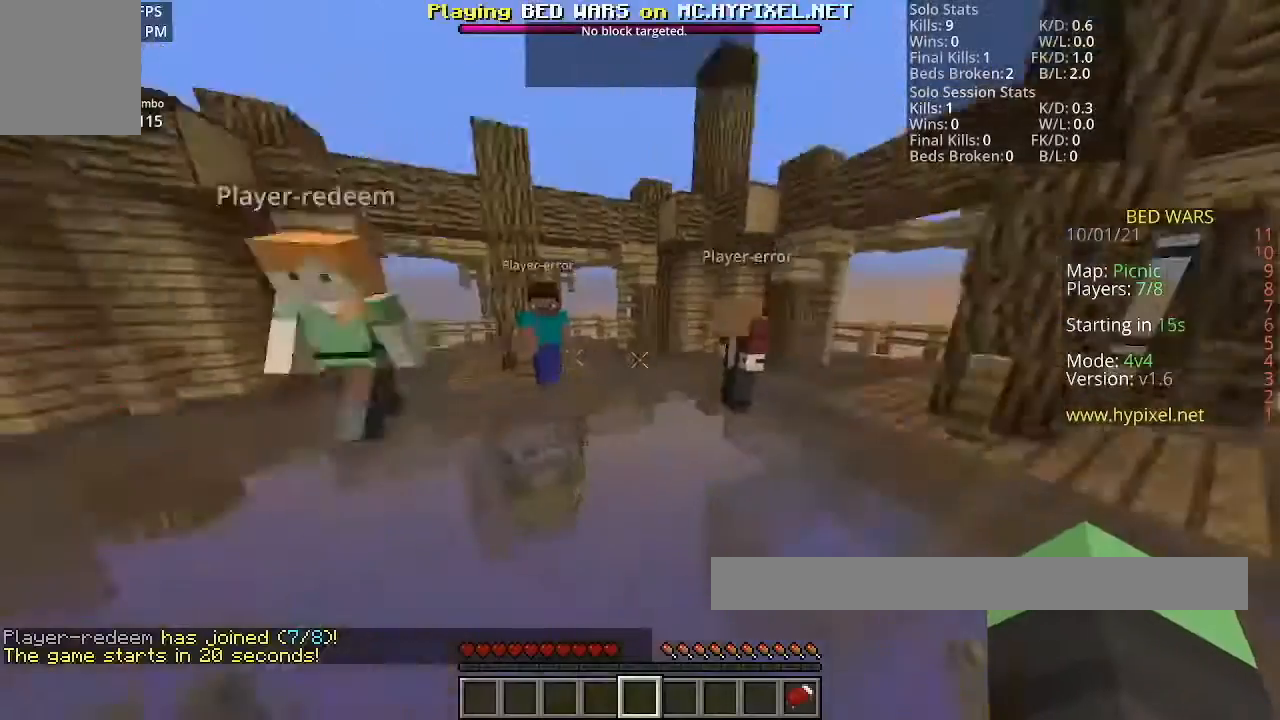
Gameplay with keyboard and mouse; each line is a JSON object with the keys and mouse buttons held at the frame after it. "events" lists presses ("down") and releases ("up") of "a", "d", "s", "space", "w", "mouse_left" and "mouse_right" between this image and that frame as [ms after this image, input, new state], when the widget could be followed in between. "mouse_left", "mouse_right" = the "left", "right" buttons of the "mouse" list. No other keys are recorded. Fast repeated clicks can show as one long hold. Mouse movement is not recorded.
{"keys": ["d"], "mouse": [], "events": [[500, "d", "down"]]}
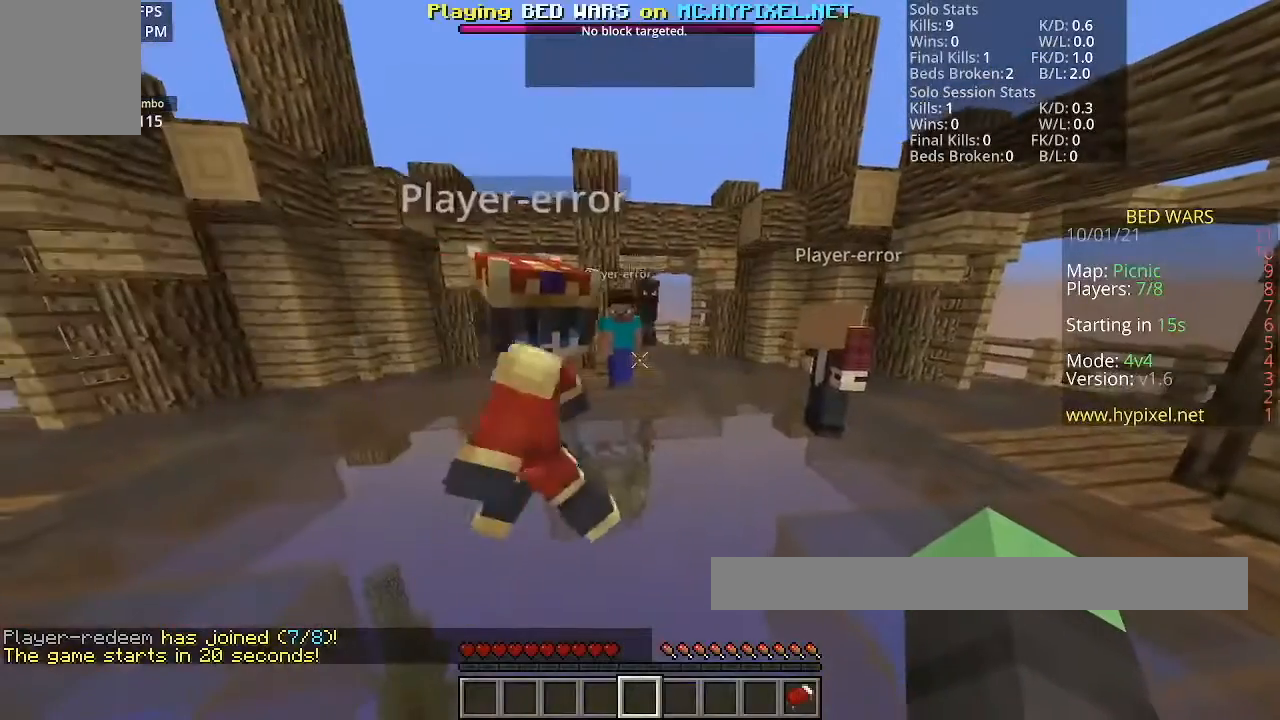
{"keys": ["w"], "mouse": [], "events": [[334, "d", "up"], [334, "w", "down"]]}
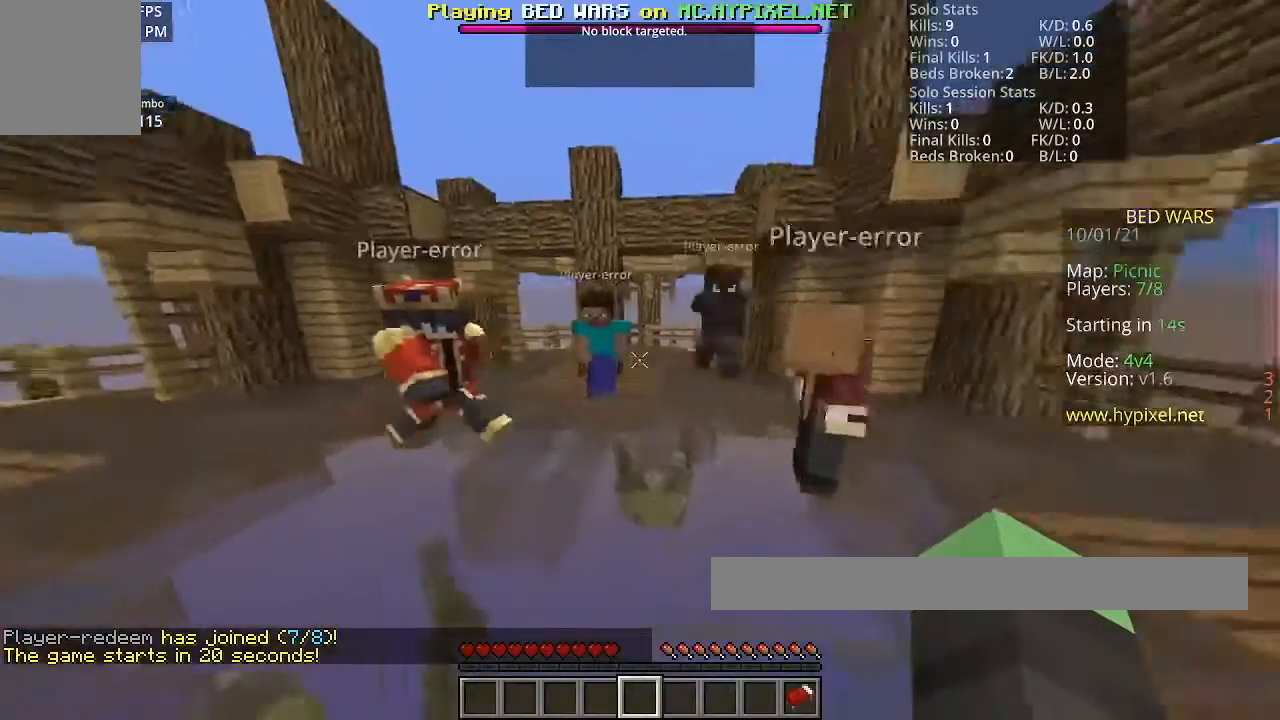
{"keys": [], "mouse": [], "events": [[300, "w", "up"]]}
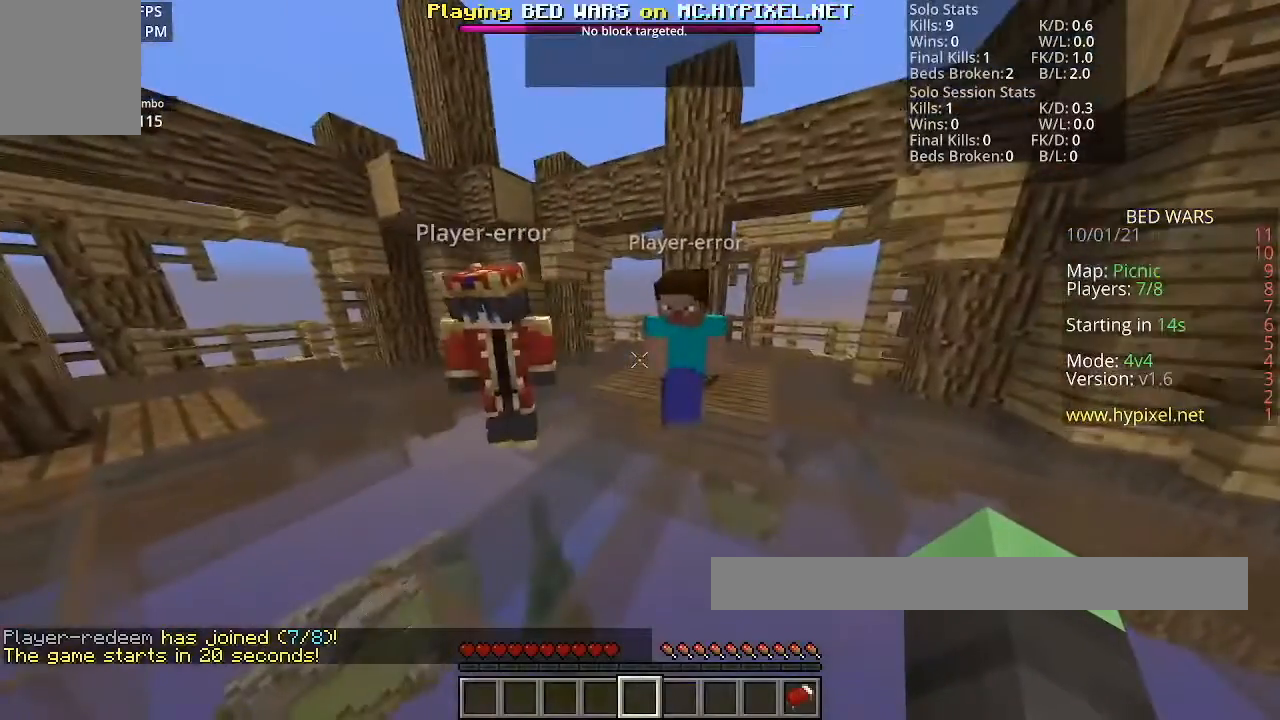
{"keys": [], "mouse": [], "events": []}